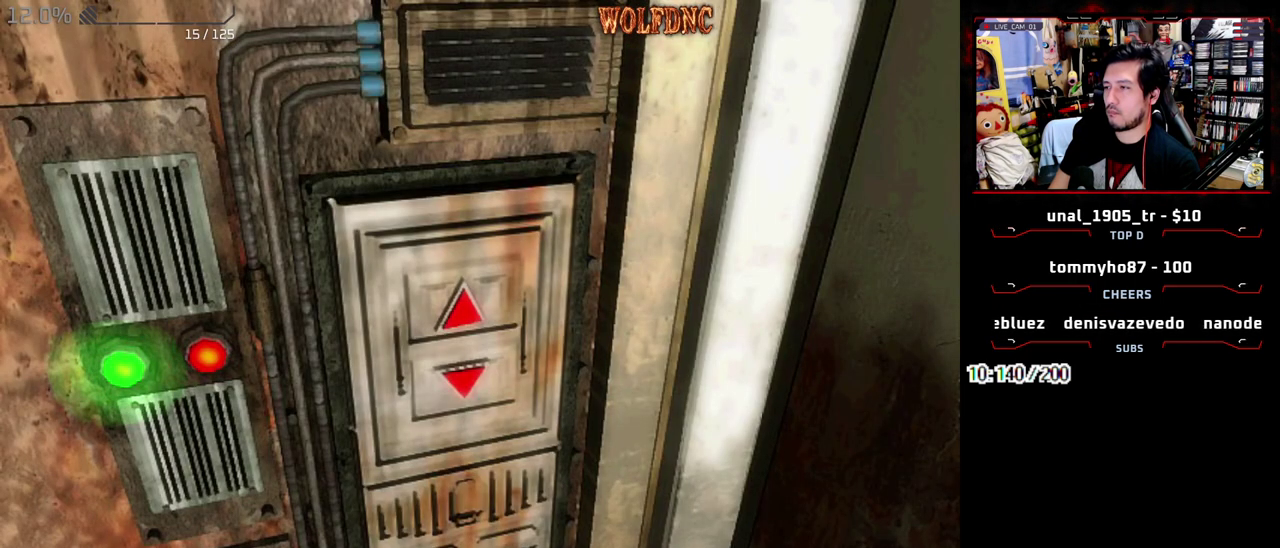
Gameplay with a controller (PlayStation layout); each line is a JSON object with the inputs held at the frame after it. "events" lists button and stick changes between this image and that frame as [ms after this image, input, new state], when the widget could be followed in between. Not read: L3 R3 other_buttons.
{"buttons": ["DPAD_LEFT"], "events": [[150, "DPAD_RIGHT", "down"], [250, "CROSS", "down"], [250, "DPAD_RIGHT", "up"], [383, "CROSS", "up"], [383, "DPAD_LEFT", "down"]]}
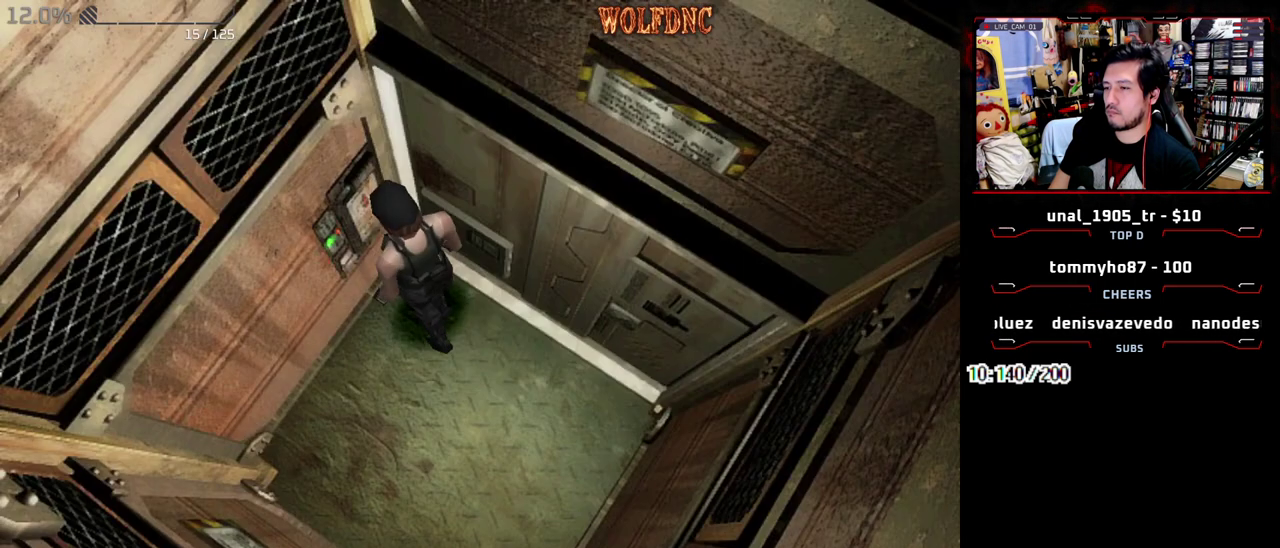
{"buttons": ["SQUARE", "DPAD_UP", "DPAD_LEFT"], "events": [[117, "DPAD_UP", "down"], [117, "SQUARE", "down"]]}
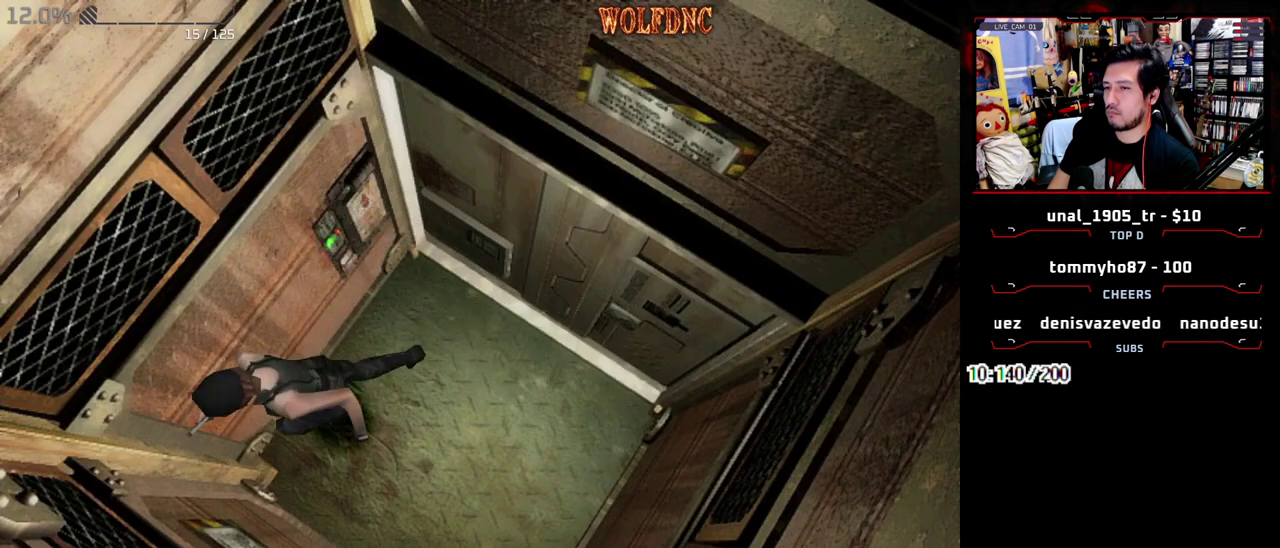
{"buttons": ["CROSS", "SQUARE", "DPAD_UP", "DPAD_LEFT"], "events": [[33, "CROSS", "down"], [133, "CROSS", "up"], [183, "CROSS", "down"], [267, "CROSS", "up"], [317, "CROSS", "down"], [417, "CROSS", "up"], [467, "CROSS", "down"]]}
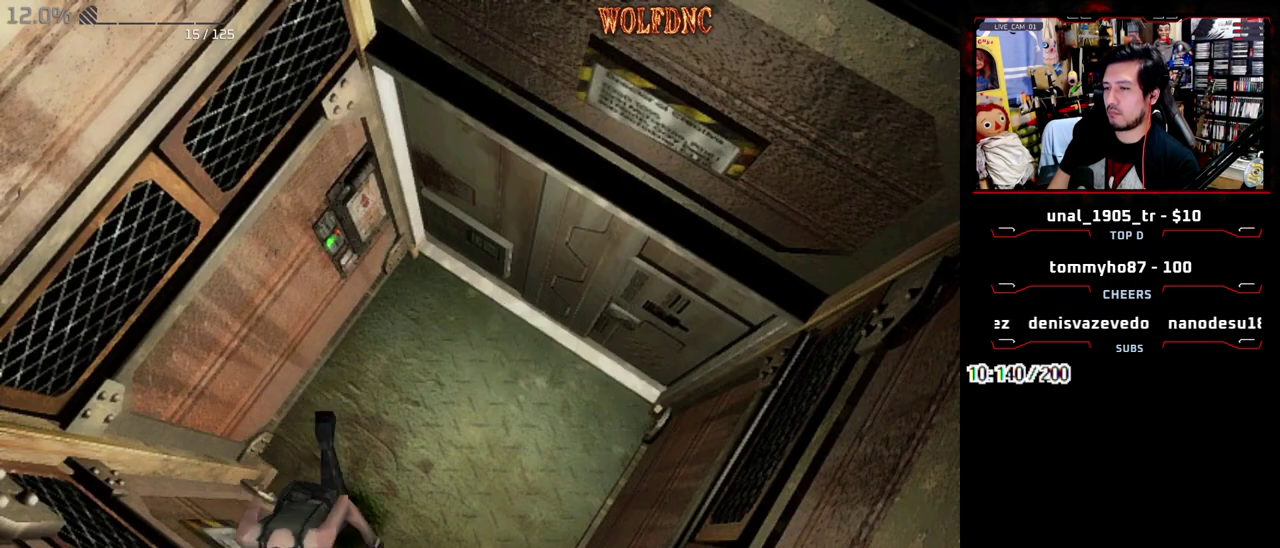
{"buttons": ["CROSS", "SQUARE", "DPAD_UP", "DPAD_LEFT"], "events": []}
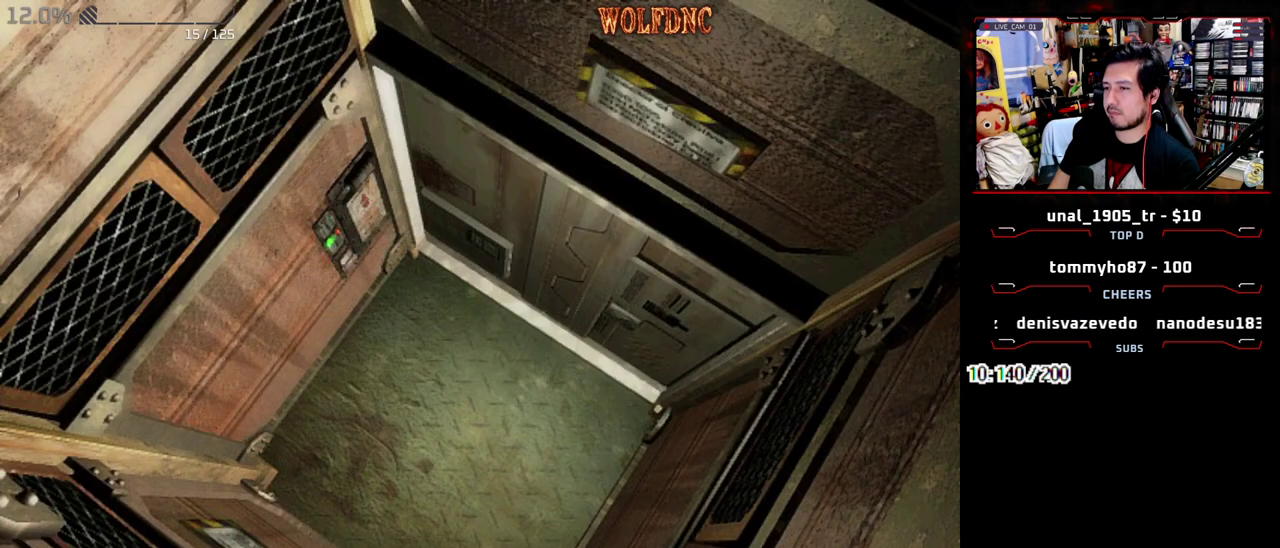
{"buttons": ["SQUARE", "DPAD_LEFT"], "events": [[217, "CROSS", "up"], [267, "DPAD_UP", "up"], [300, "CROSS", "down"], [450, "CROSS", "up"]]}
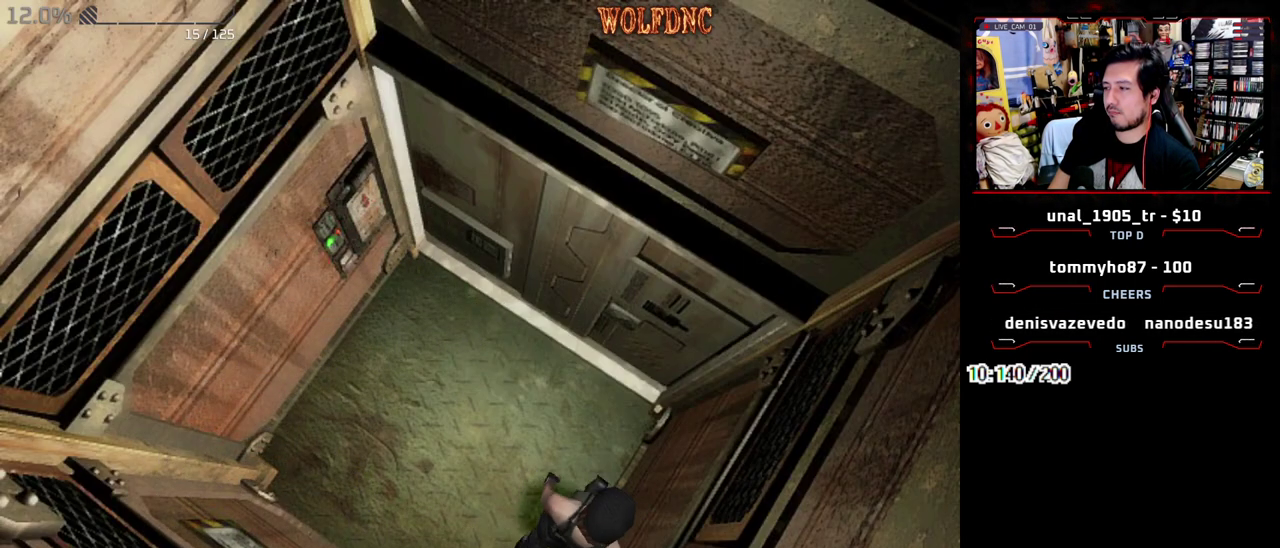
{"buttons": ["SQUARE", "DPAD_UP", "DPAD_LEFT"], "events": [[183, "DPAD_UP", "down"]]}
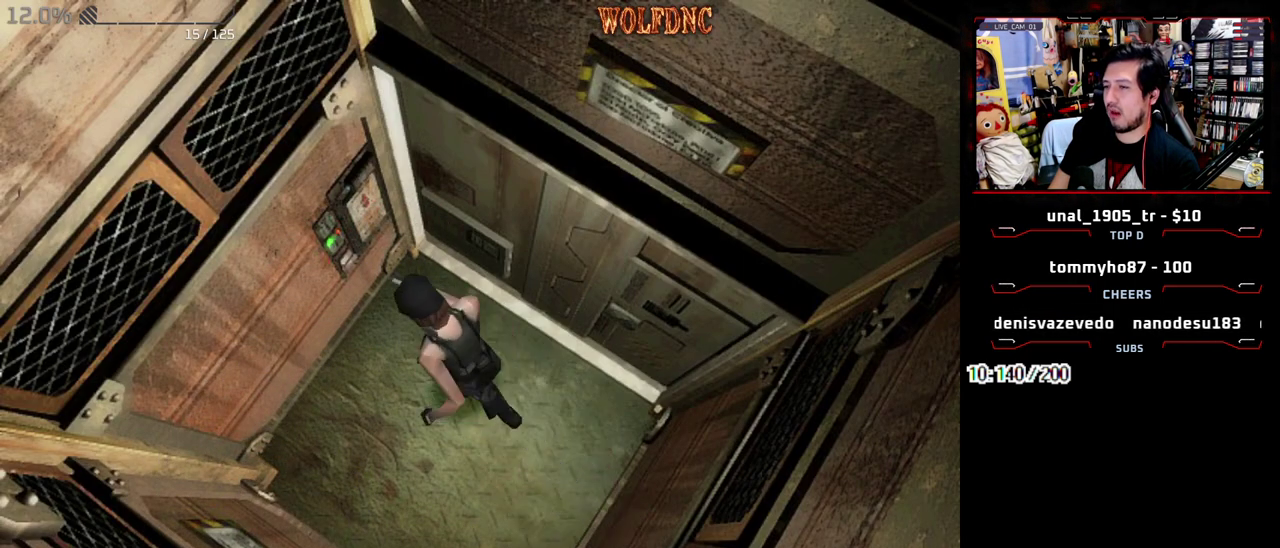
{"buttons": [], "events": [[50, "DPAD_LEFT", "up"], [100, "CROSS", "down"], [150, "DPAD_UP", "up"], [250, "SQUARE", "up"], [333, "CROSS", "up"], [383, "CROSS", "down"], [433, "CROSS", "up"]]}
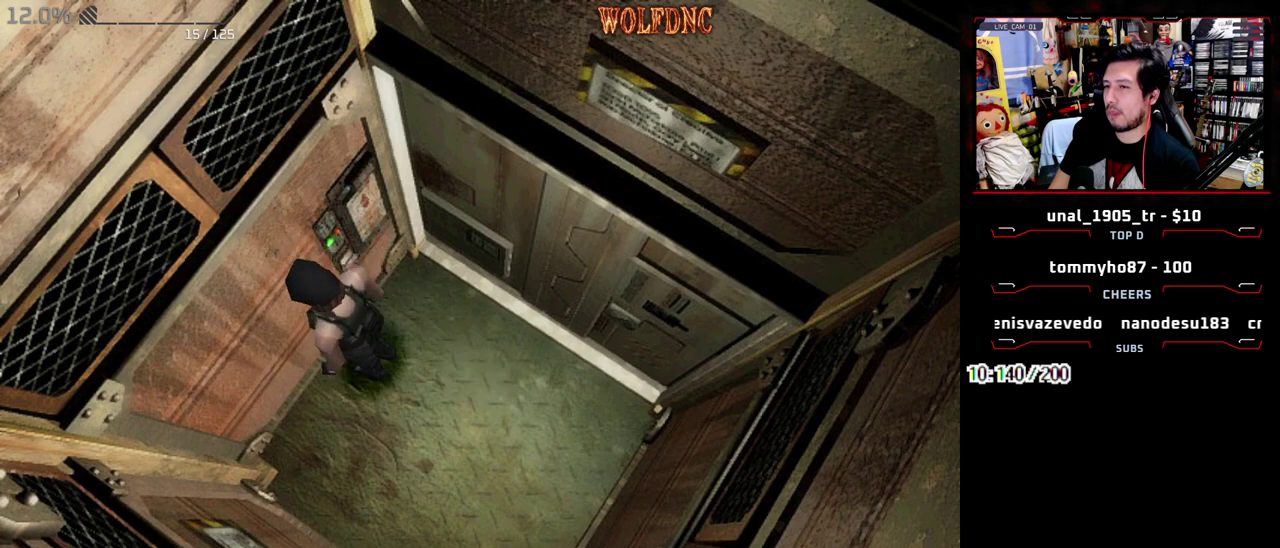
{"buttons": ["CROSS"], "events": [[33, "CROSS", "down"], [33, "DPAD_RIGHT", "down"], [33, "SQUARE", "down"], [117, "CROSS", "up"], [167, "DPAD_UP", "down"], [217, "CROSS", "down"], [267, "DPAD_RIGHT", "up"], [300, "CROSS", "up"], [350, "CROSS", "down"], [350, "DPAD_UP", "up"], [400, "SQUARE", "up"]]}
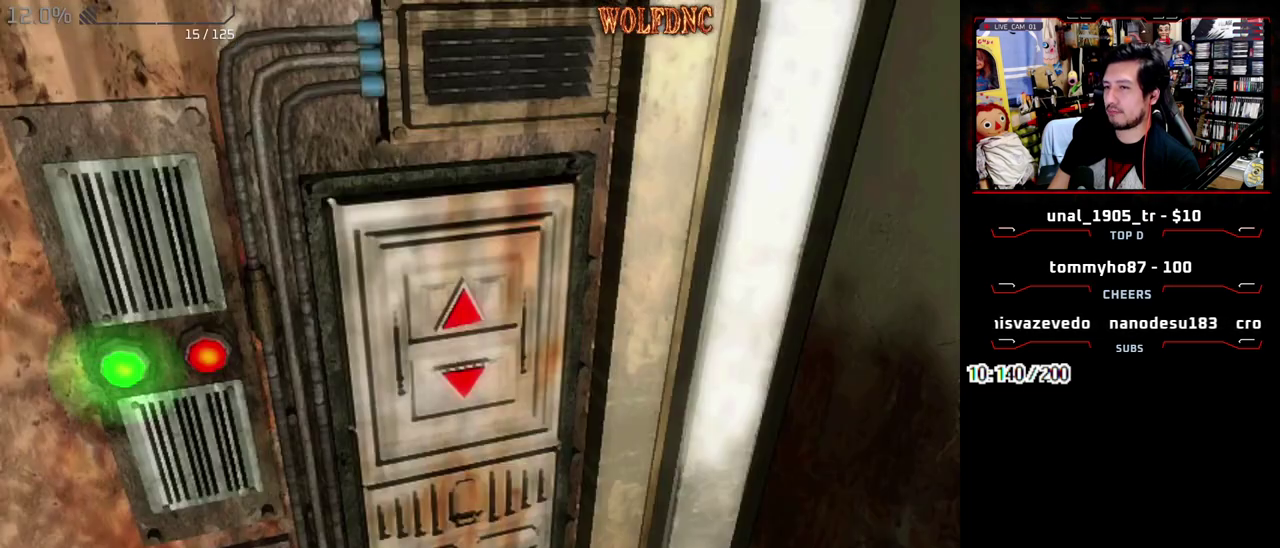
{"buttons": ["CROSS"], "events": [[317, "CROSS", "up"], [367, "CROSS", "down"]]}
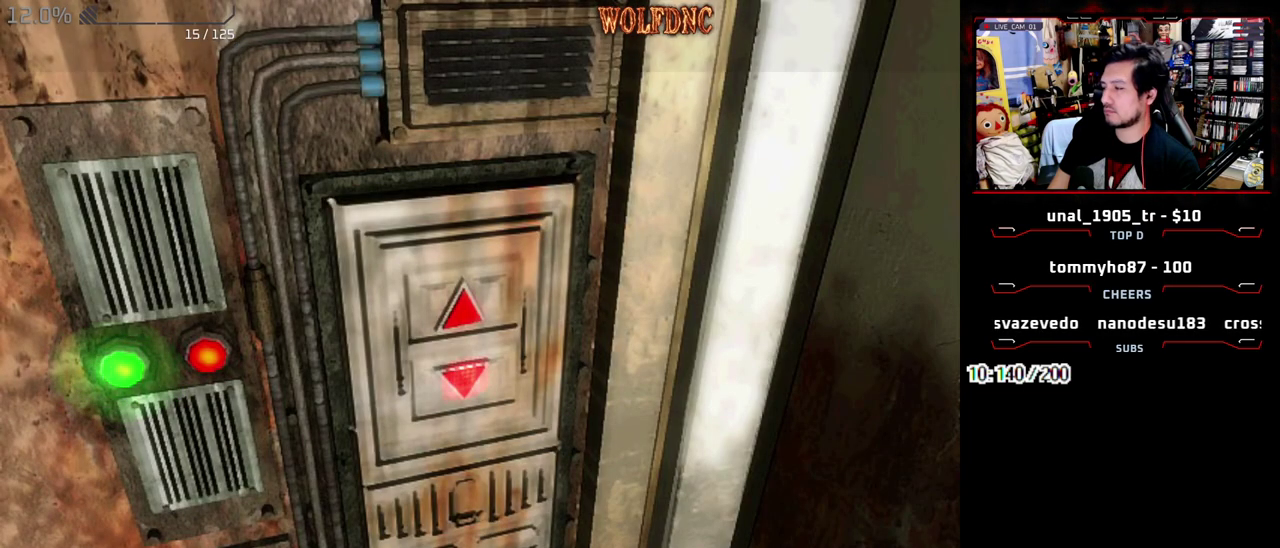
{"buttons": [], "events": [[200, "CROSS", "up"]]}
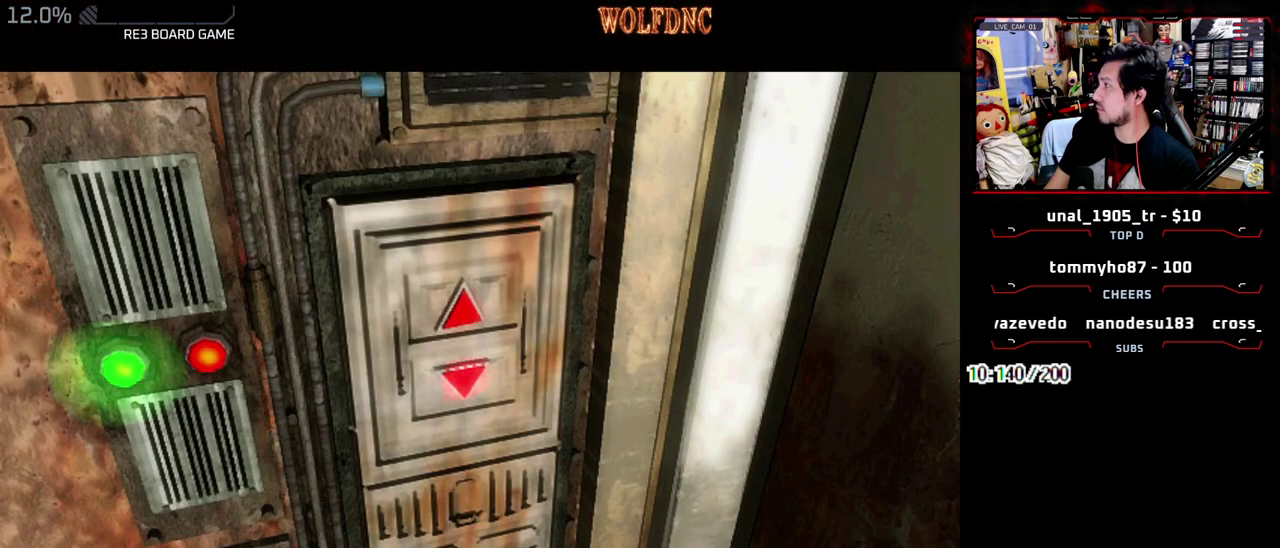
{"buttons": [], "events": []}
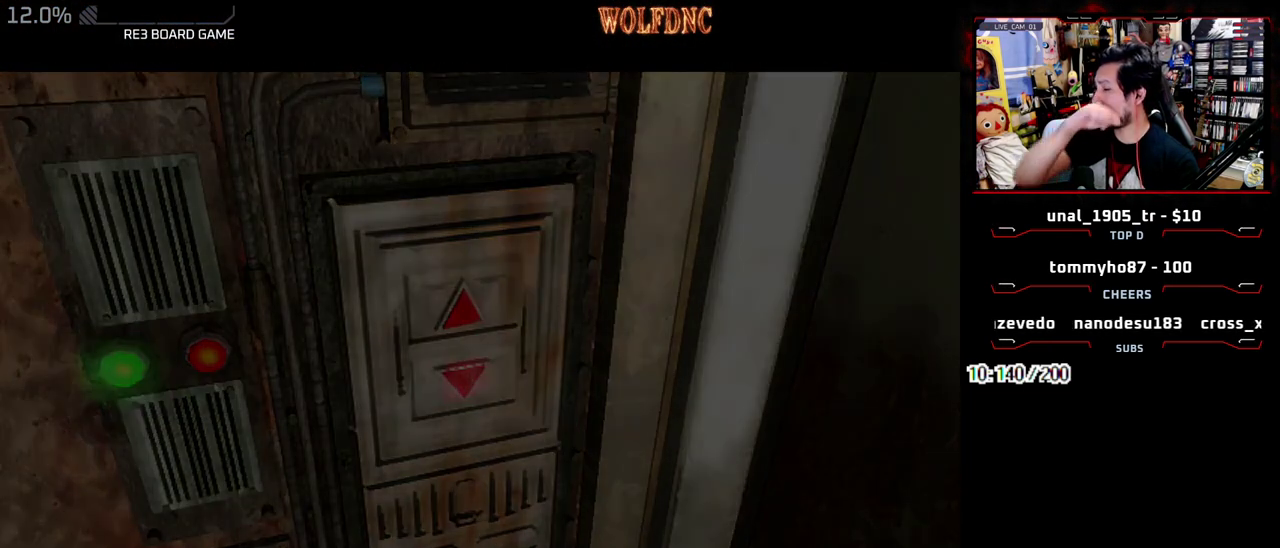
{"buttons": [], "events": []}
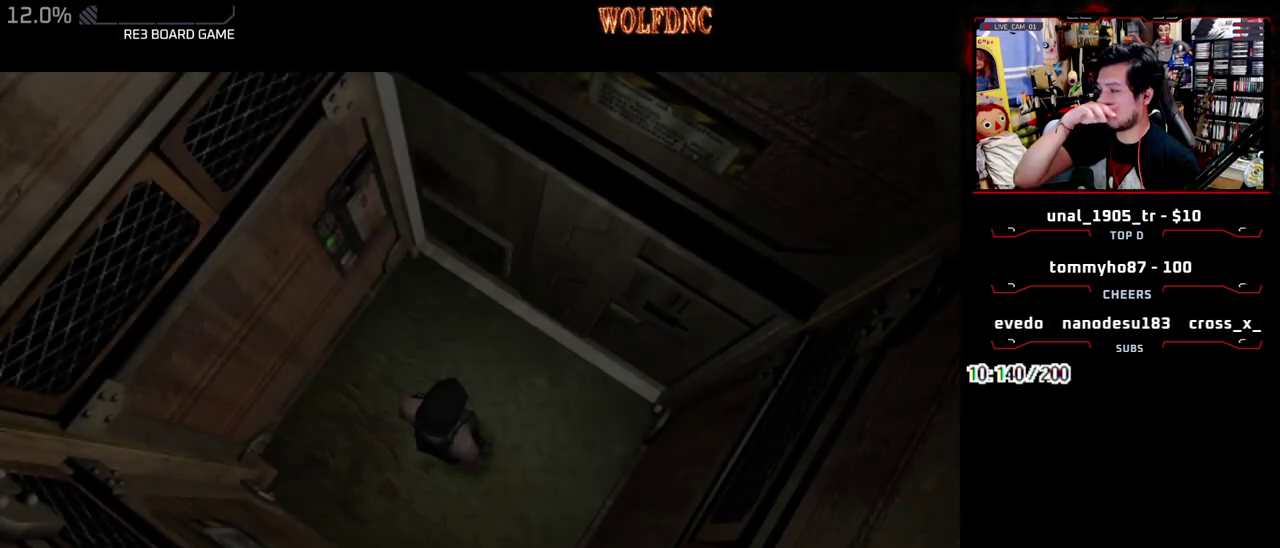
{"buttons": [], "events": []}
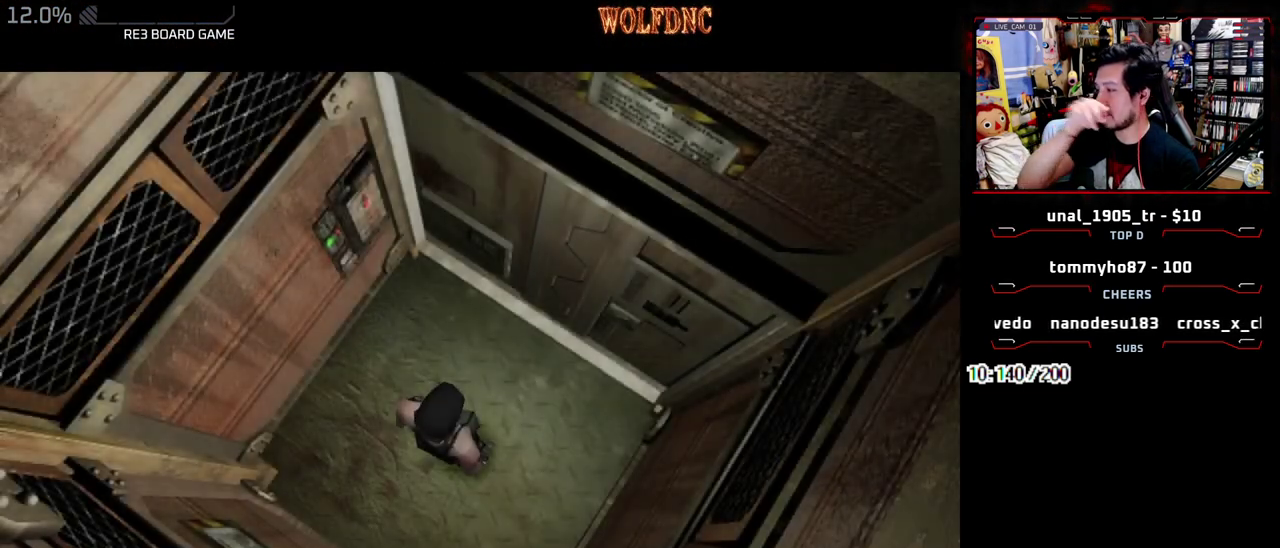
{"buttons": [], "events": []}
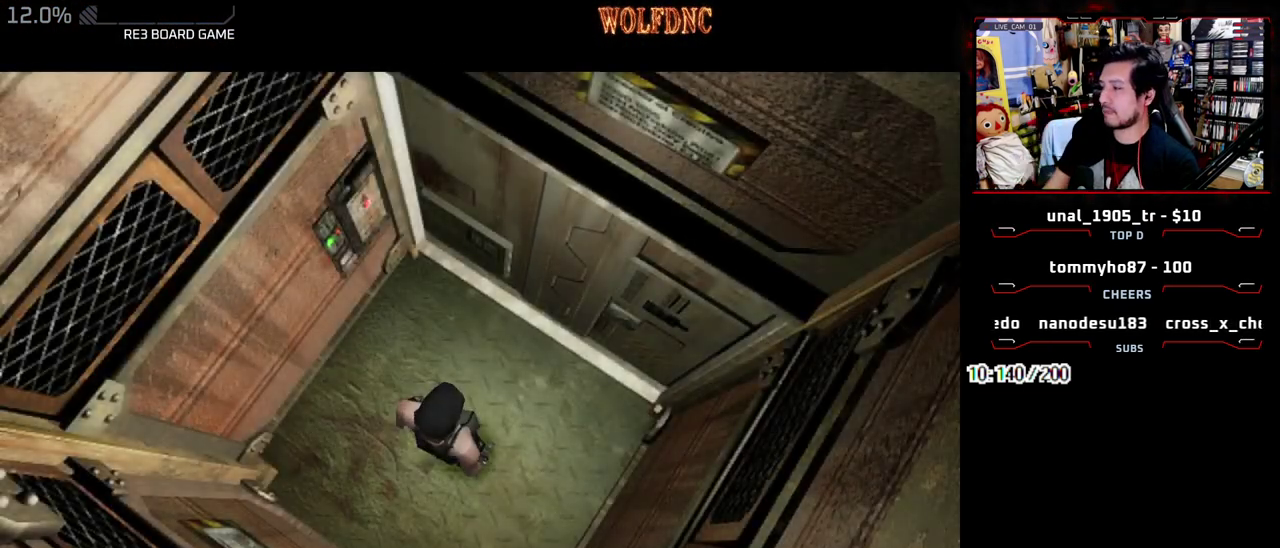
{"buttons": [], "events": []}
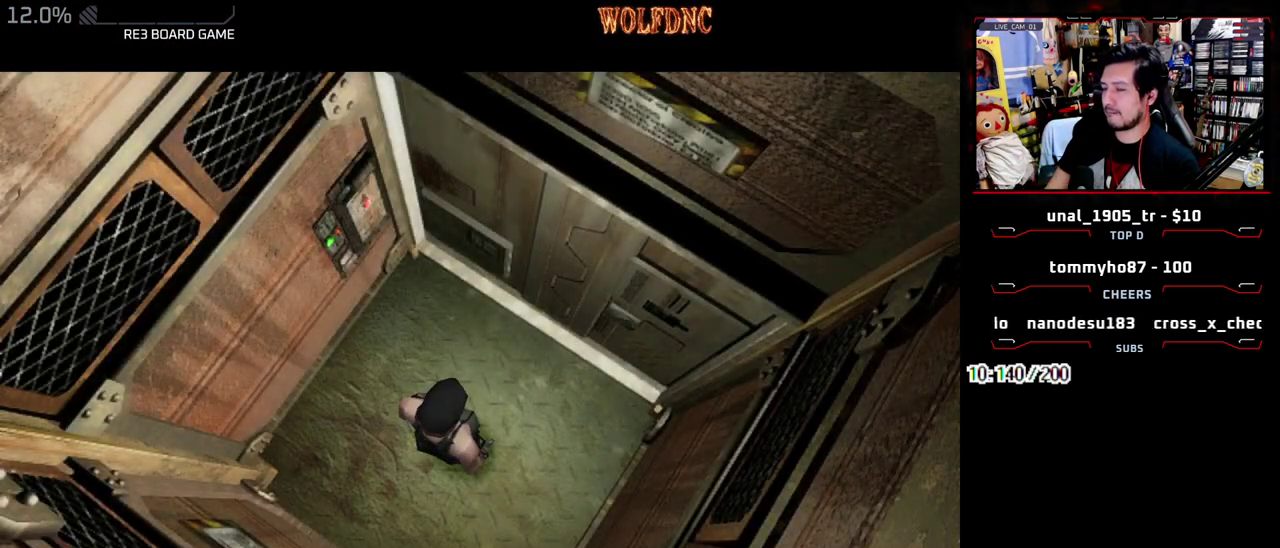
{"buttons": [], "events": []}
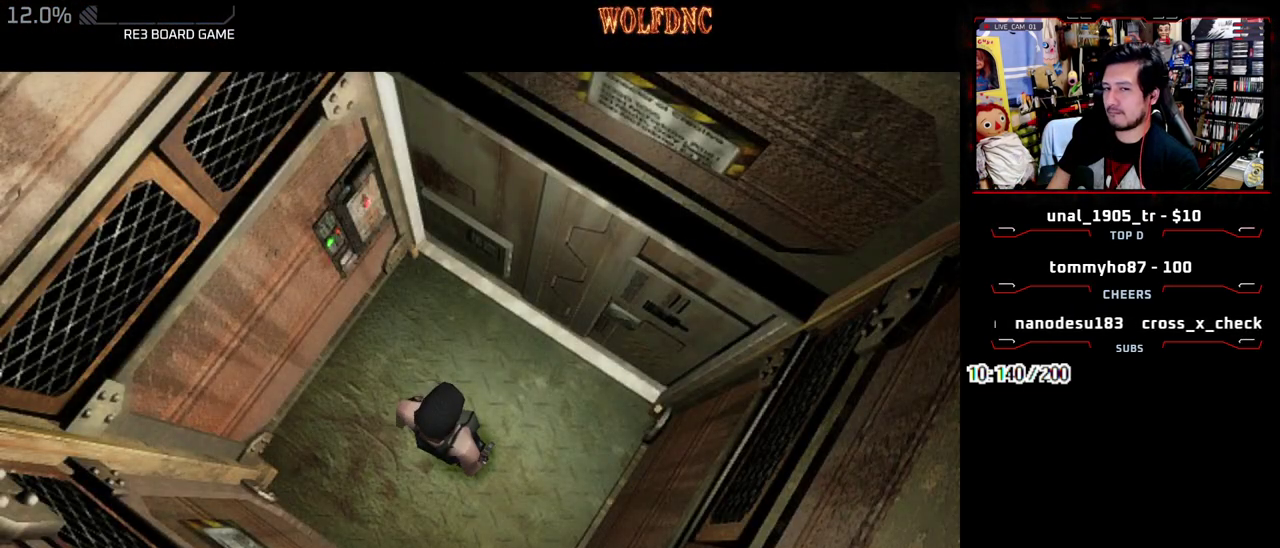
{"buttons": [], "events": []}
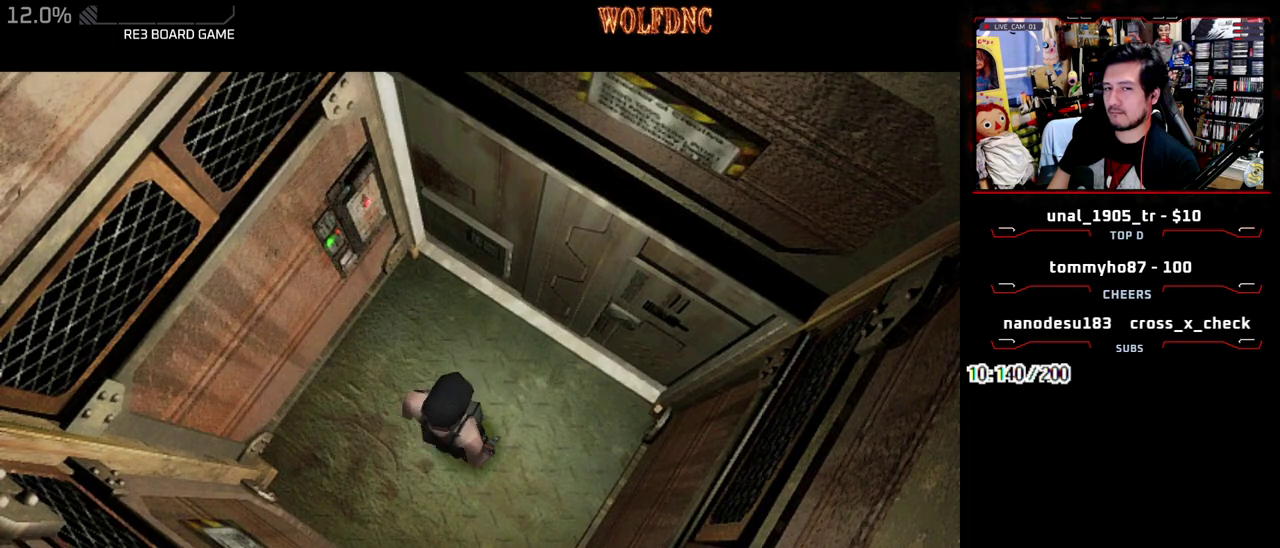
{"buttons": [], "events": []}
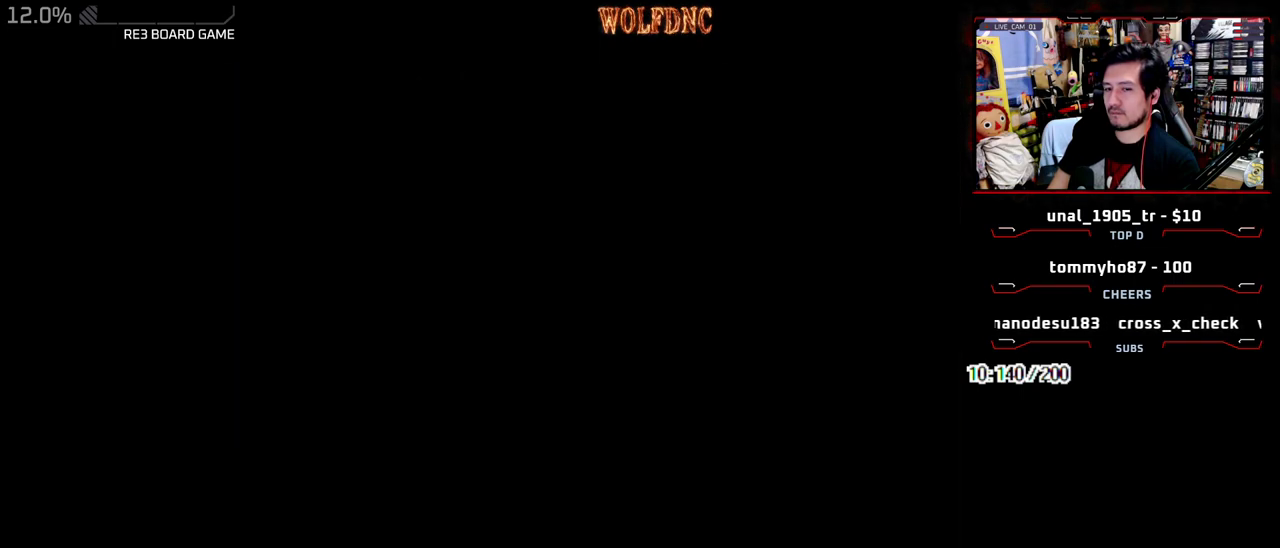
{"buttons": [], "events": []}
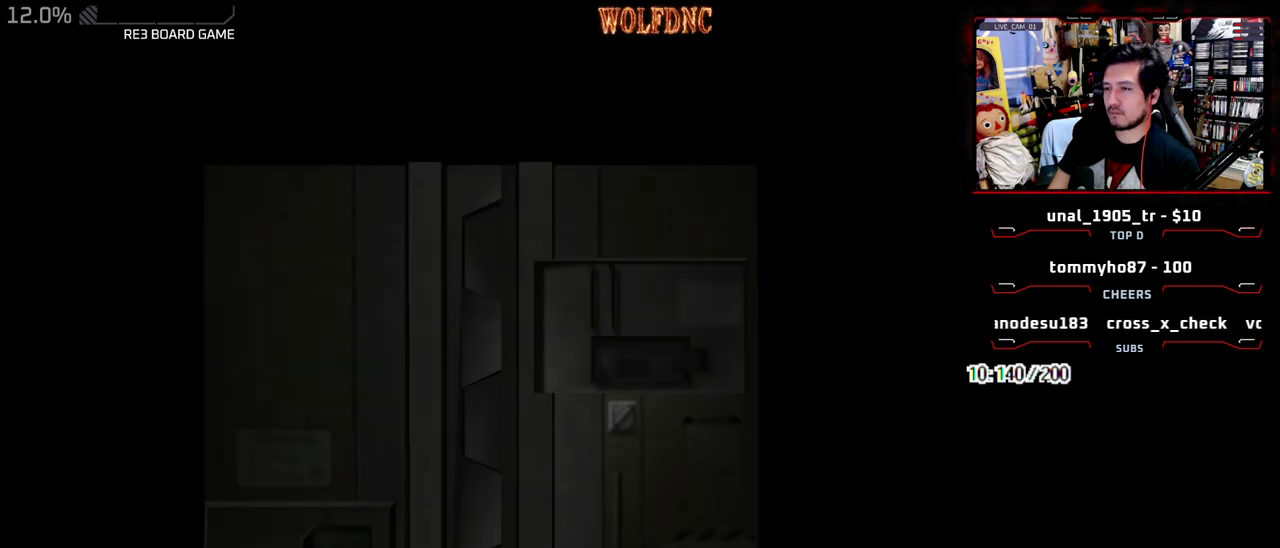
{"buttons": ["CIRCLE"], "events": [[17, "SELECT", "down"], [67, "SELECT", "up"], [450, "CIRCLE", "down"]]}
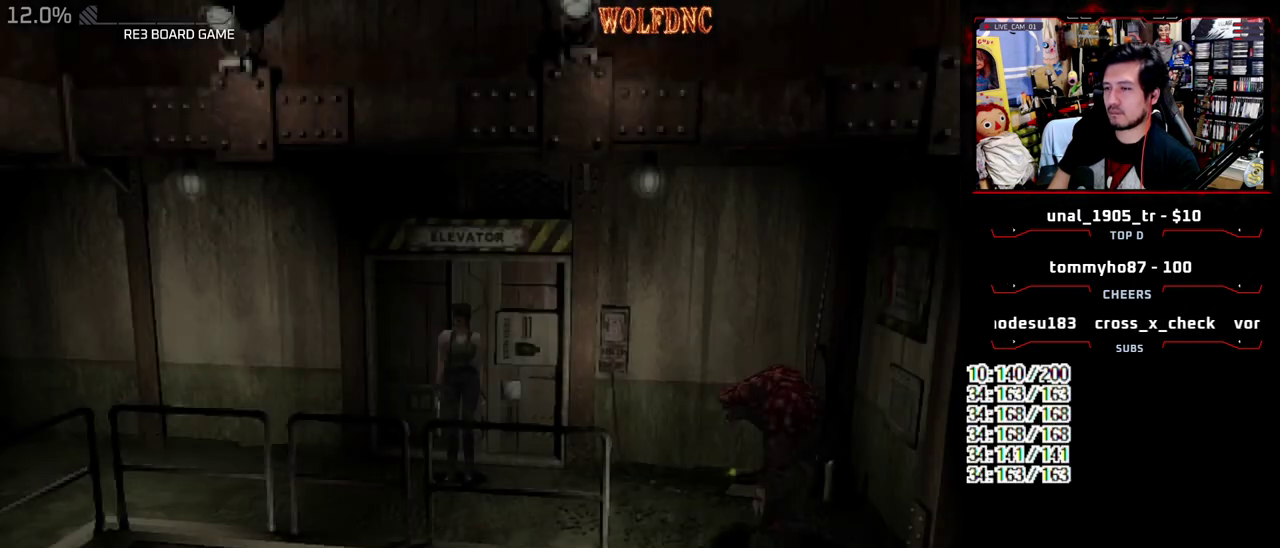
{"buttons": [], "events": [[33, "CIRCLE", "up"], [183, "CIRCLE", "down"], [267, "CIRCLE", "up"]]}
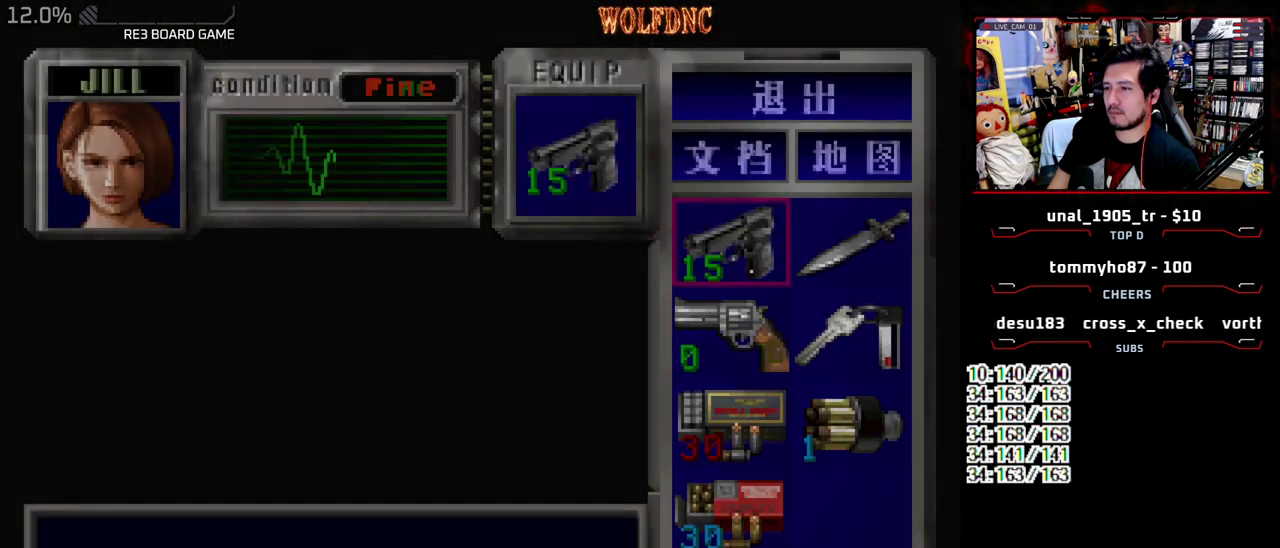
{"buttons": ["DPAD_RIGHT"], "events": [[200, "CIRCLE", "down"], [283, "CIRCLE", "up"], [333, "DPAD_RIGHT", "down"]]}
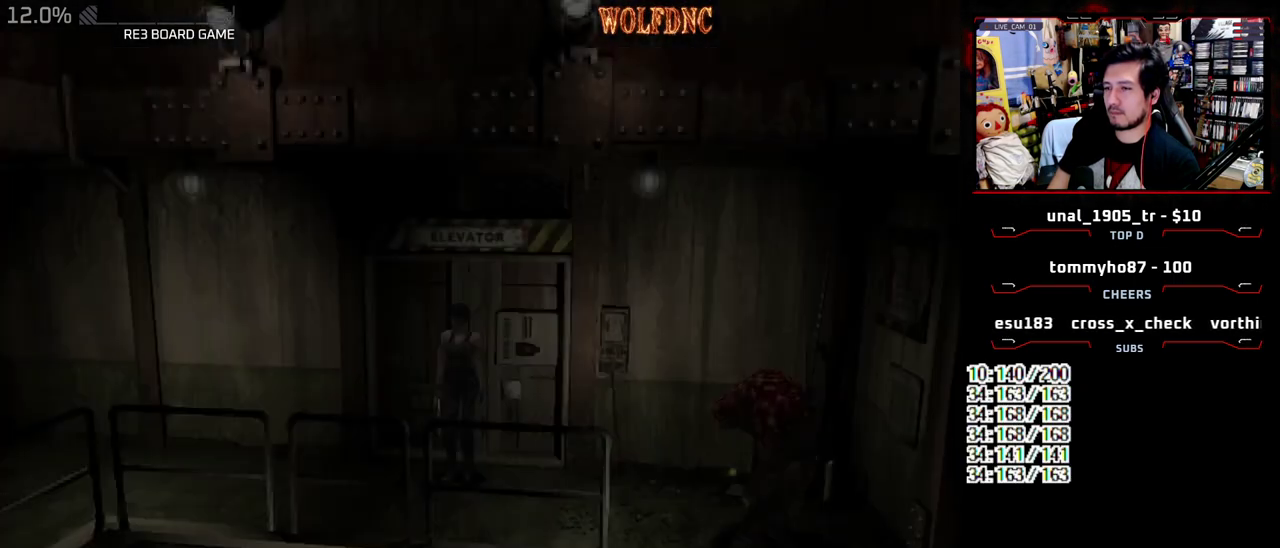
{"buttons": ["SQUARE", "DPAD_UP"], "events": [[167, "DPAD_UP", "down"], [167, "SQUARE", "down"], [450, "DPAD_RIGHT", "up"]]}
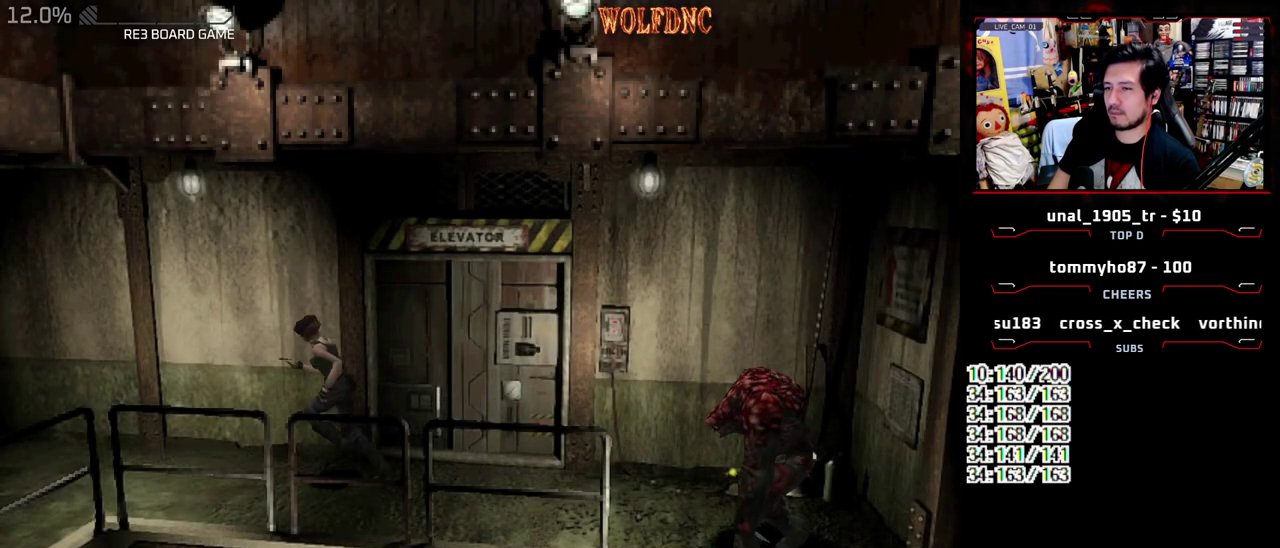
{"buttons": ["SQUARE", "DPAD_UP"], "events": []}
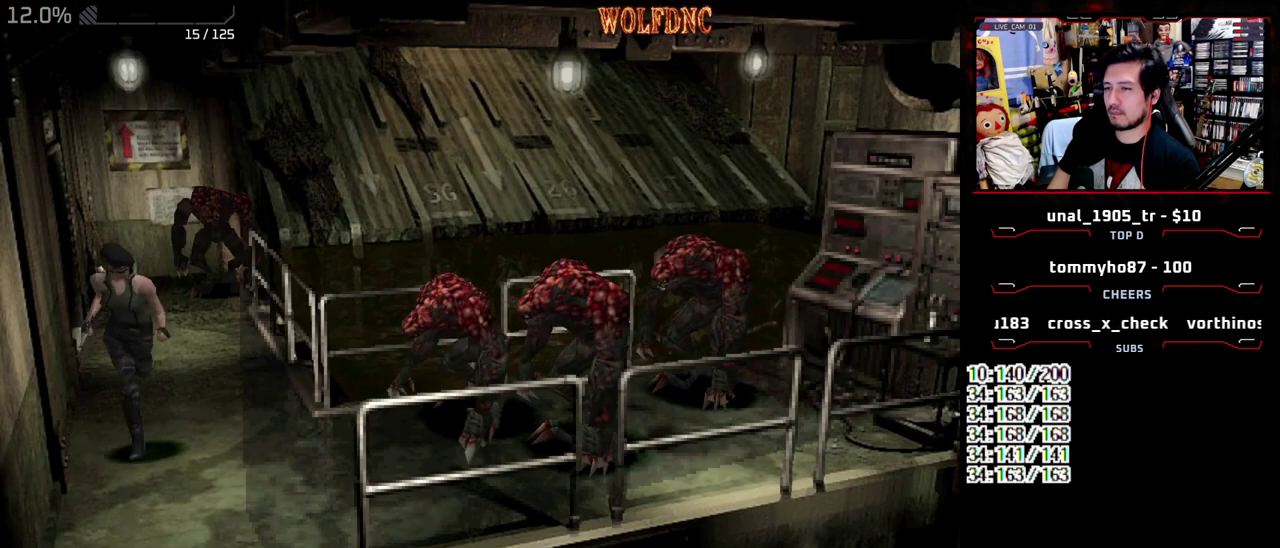
{"buttons": [], "events": [[100, "CIRCLE", "down"], [200, "DPAD_UP", "up"], [250, "CIRCLE", "up"], [250, "SQUARE", "up"]]}
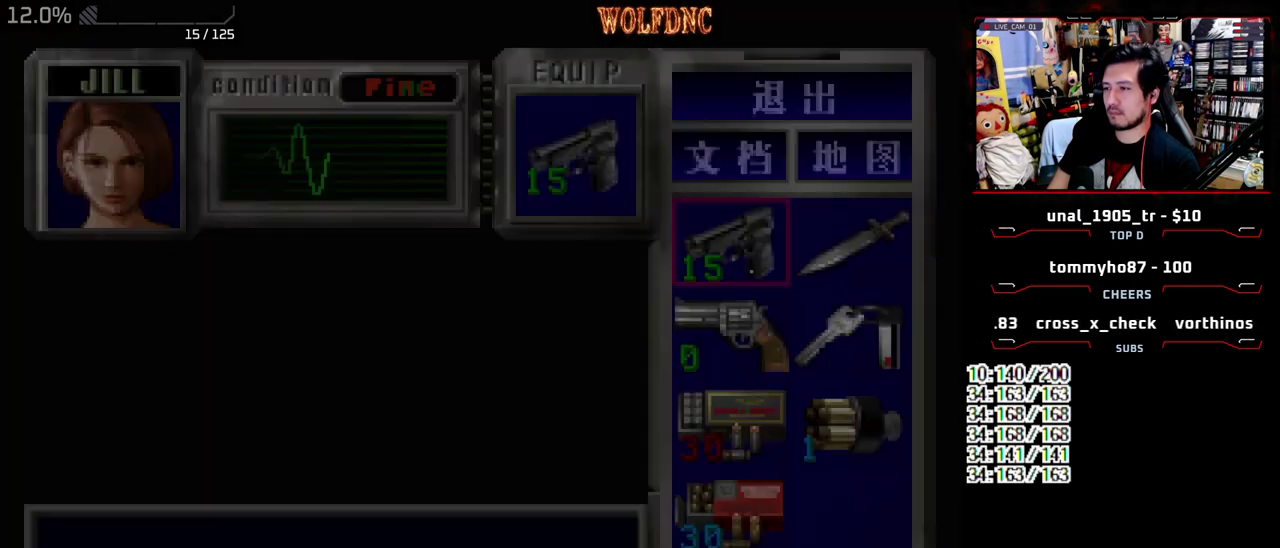
{"buttons": ["SQUARE", "DPAD_UP"], "events": [[250, "CIRCLE", "down"], [350, "CIRCLE", "up"], [400, "DPAD_UP", "down"], [450, "SQUARE", "down"]]}
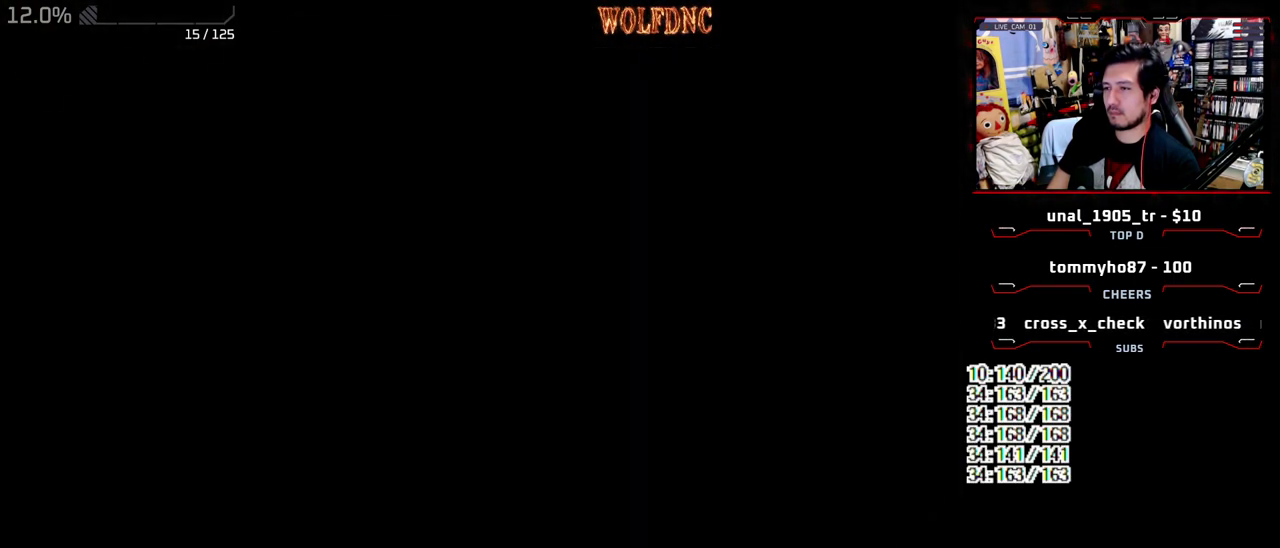
{"buttons": ["SQUARE", "DPAD_UP"], "events": []}
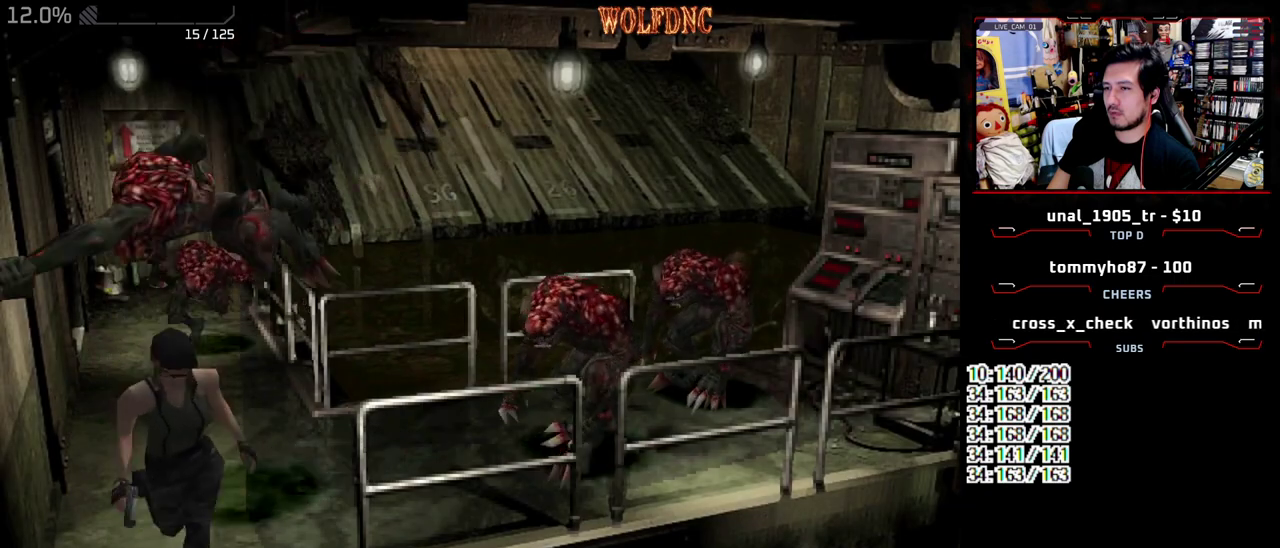
{"buttons": ["SQUARE", "DPAD_UP"], "events": []}